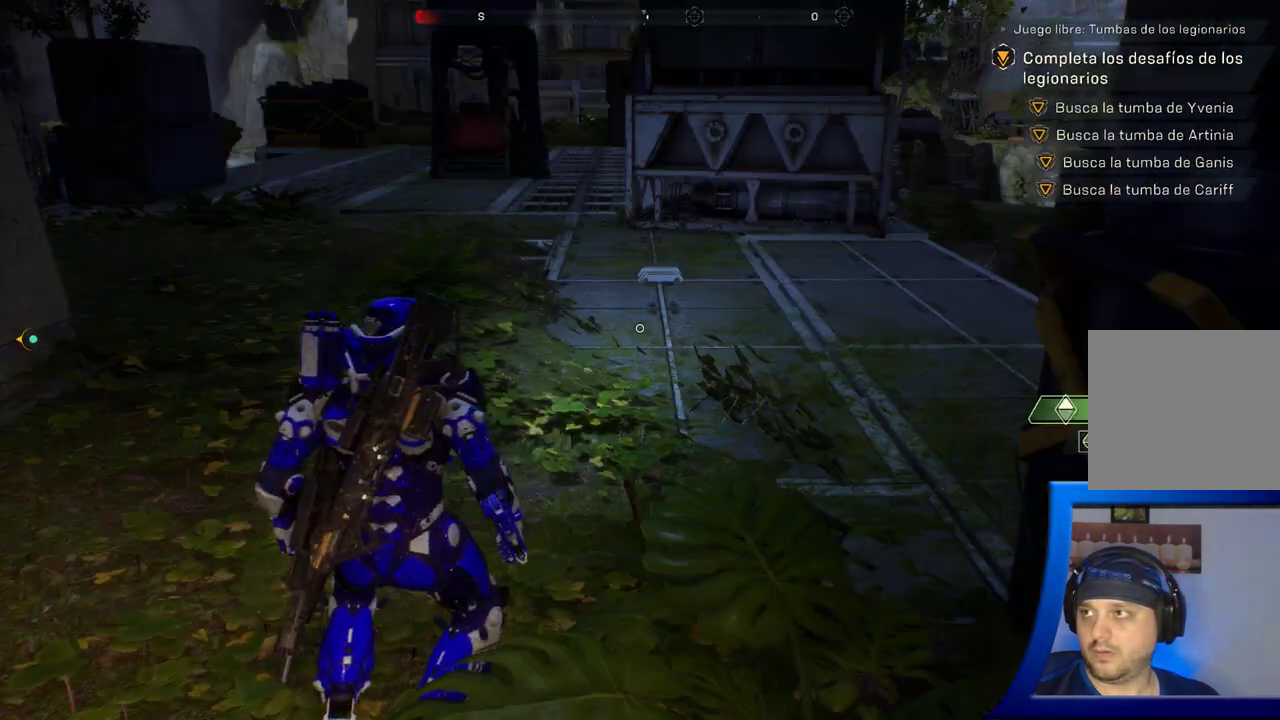
Gameplay with a controller (Xbox layout); each line is a JSON object with the inputs held at the frame after it (dt_ms = milliseconds from this image to that frame). "button_events" lists button changes between this image and that frame as [ms after this image, input, new state], when the widget could be followed in between (sticks are given only as held states). Not read: HOME.
{"dt_ms": 500, "buttons": [], "left_stick": "right", "right_stick": "right", "button_events": []}
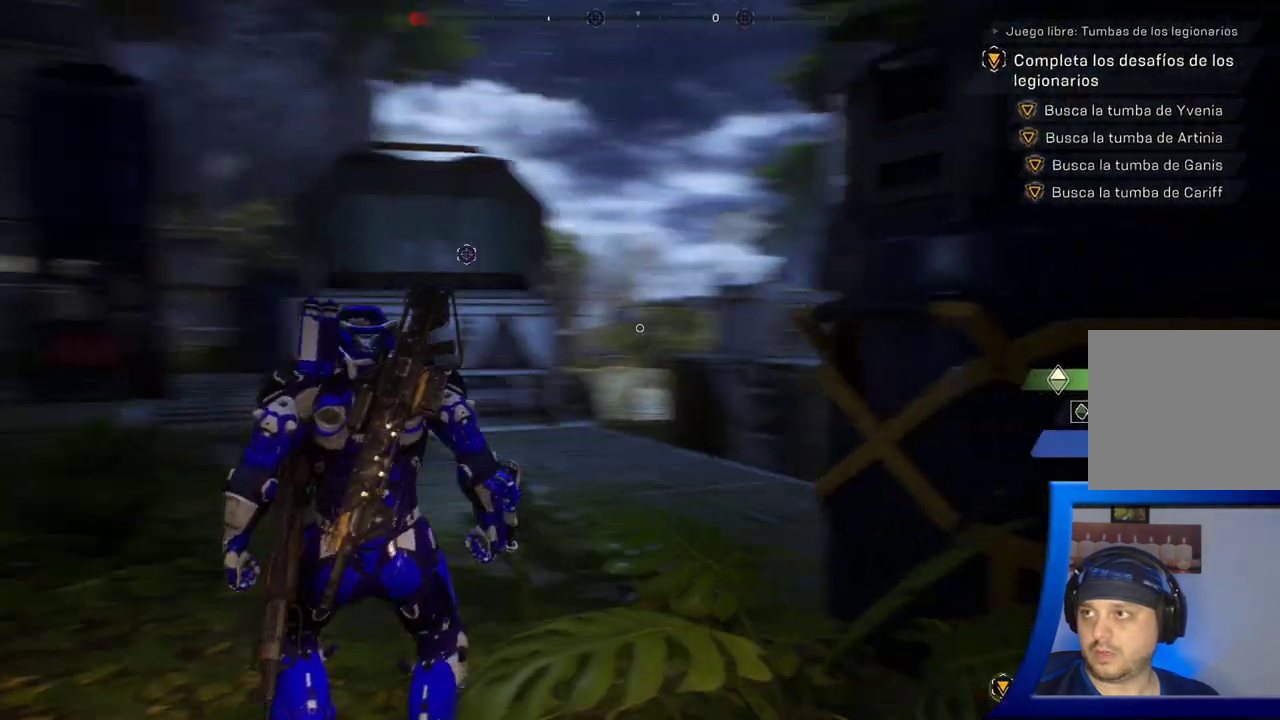
{"dt_ms": 500, "buttons": [], "left_stick": "up-right", "right_stick": "right", "button_events": []}
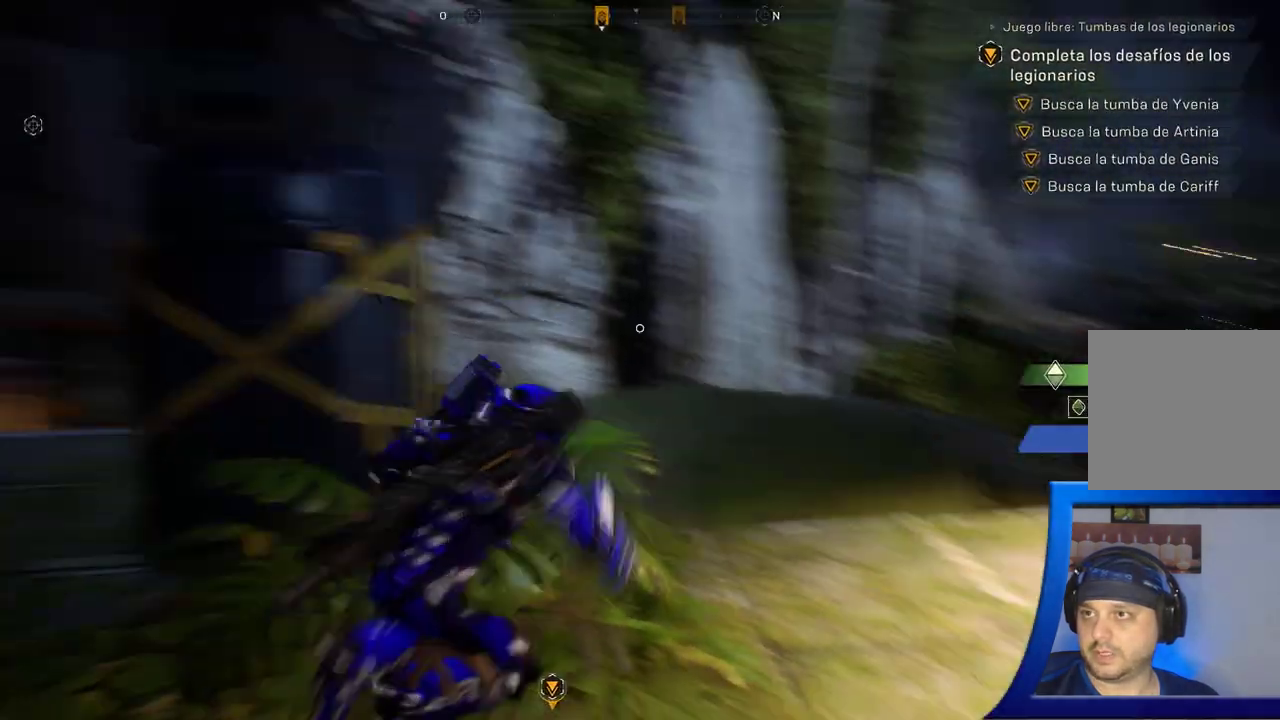
{"dt_ms": 500, "buttons": ["A"], "left_stick": "up", "right_stick": "center", "button_events": [[267, "A", "down"]]}
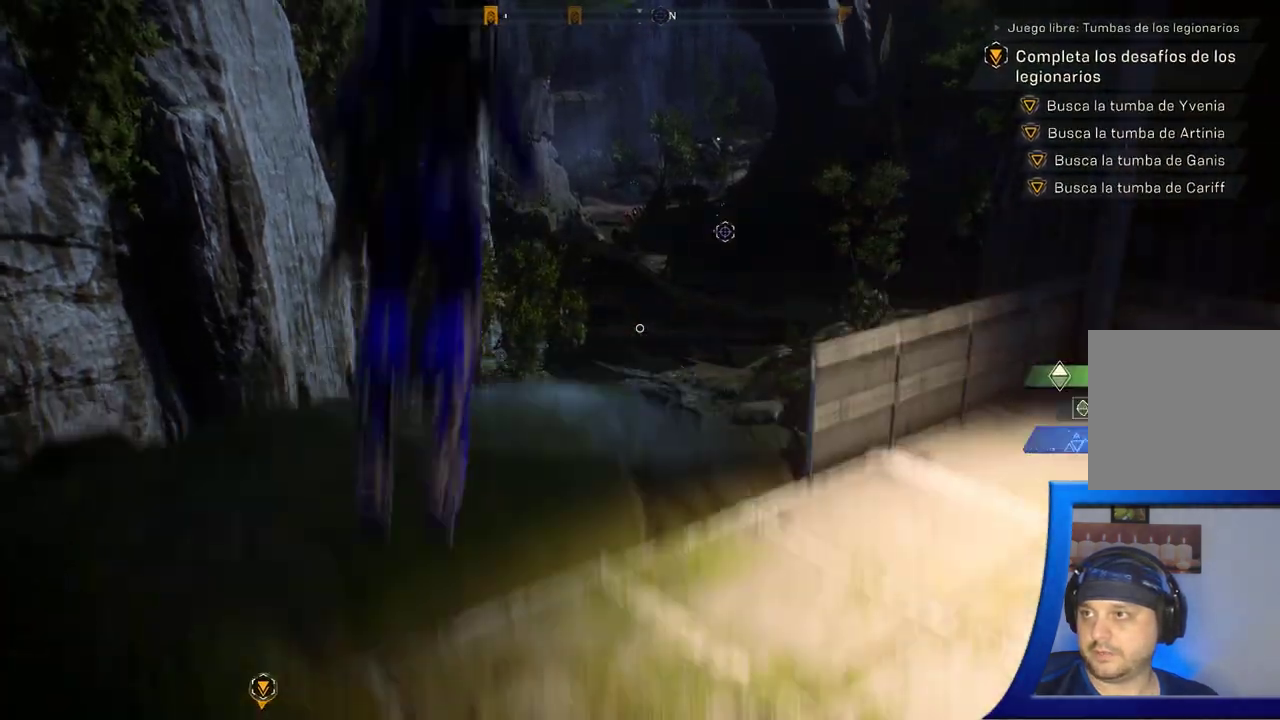
{"dt_ms": 500, "buttons": [], "left_stick": "up", "right_stick": "down", "button_events": [[167, "A", "up"]]}
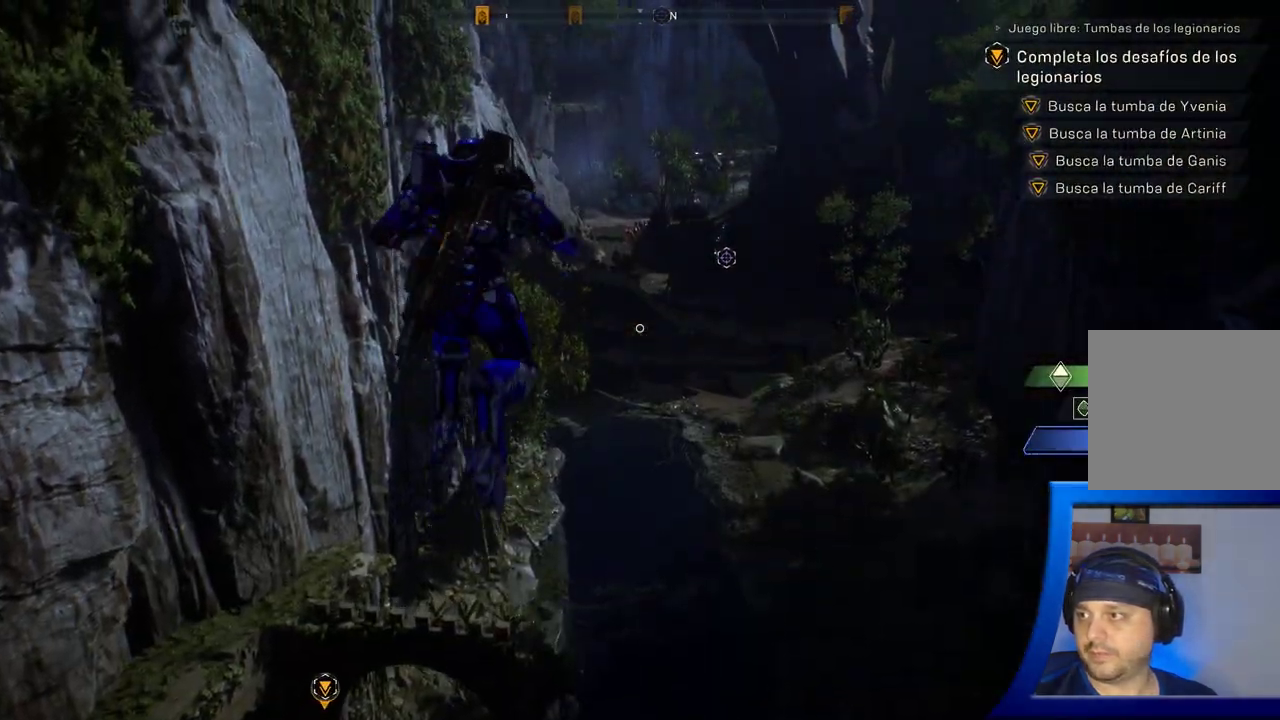
{"dt_ms": 500, "buttons": ["L3"], "left_stick": "up-right", "right_stick": "down", "button_events": [[450, "L3", "down"]]}
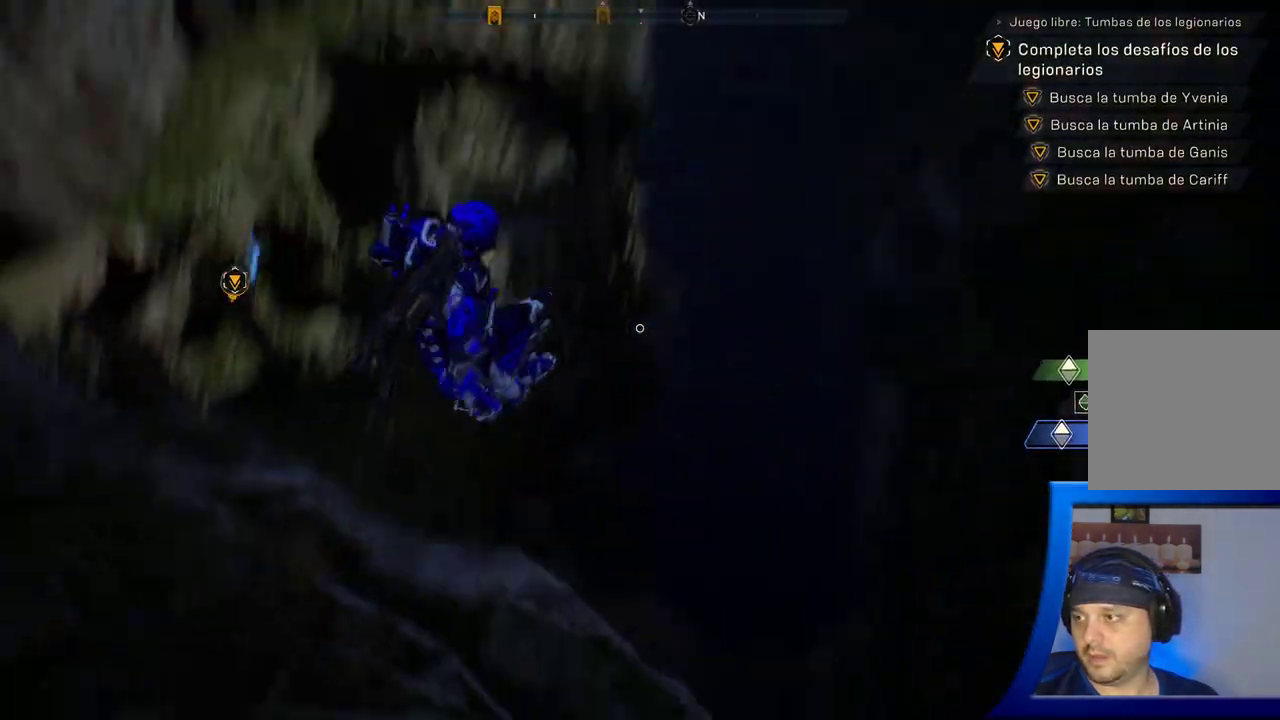
{"dt_ms": 500, "buttons": [], "left_stick": "up", "right_stick": "left", "button_events": [[100, "L3", "up"]]}
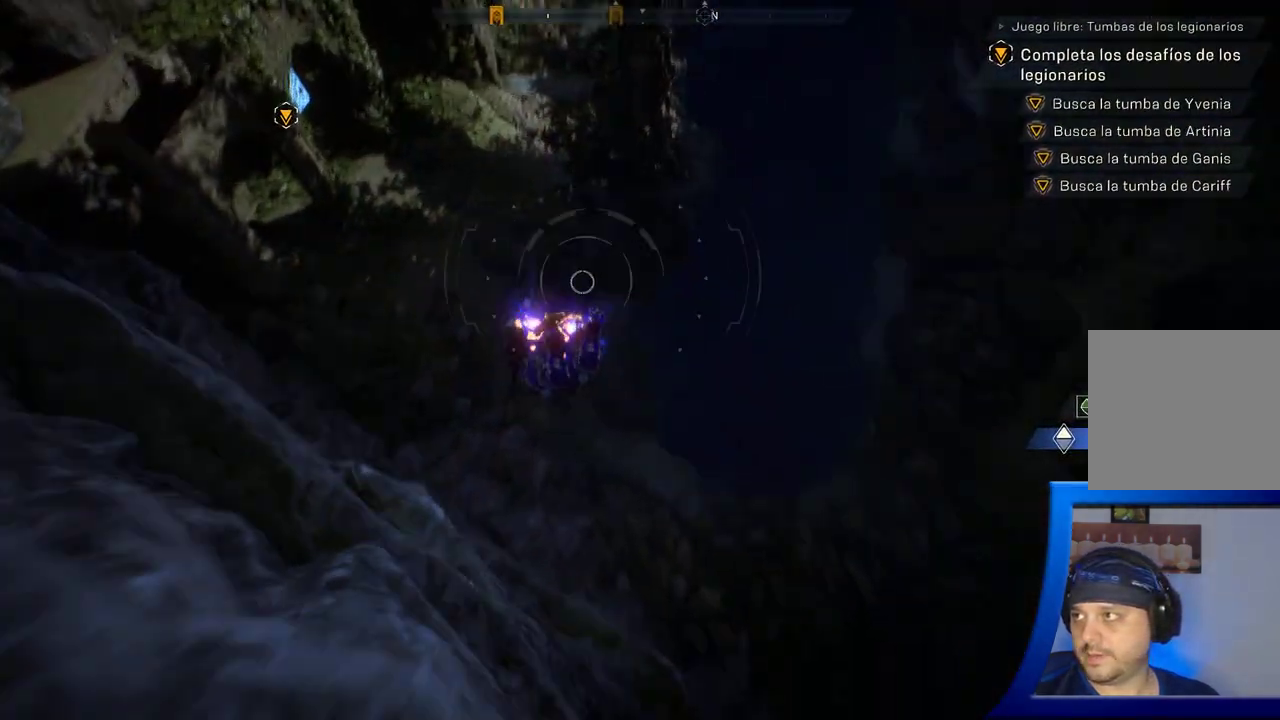
{"dt_ms": 500, "buttons": [], "left_stick": "up", "right_stick": "center", "button_events": []}
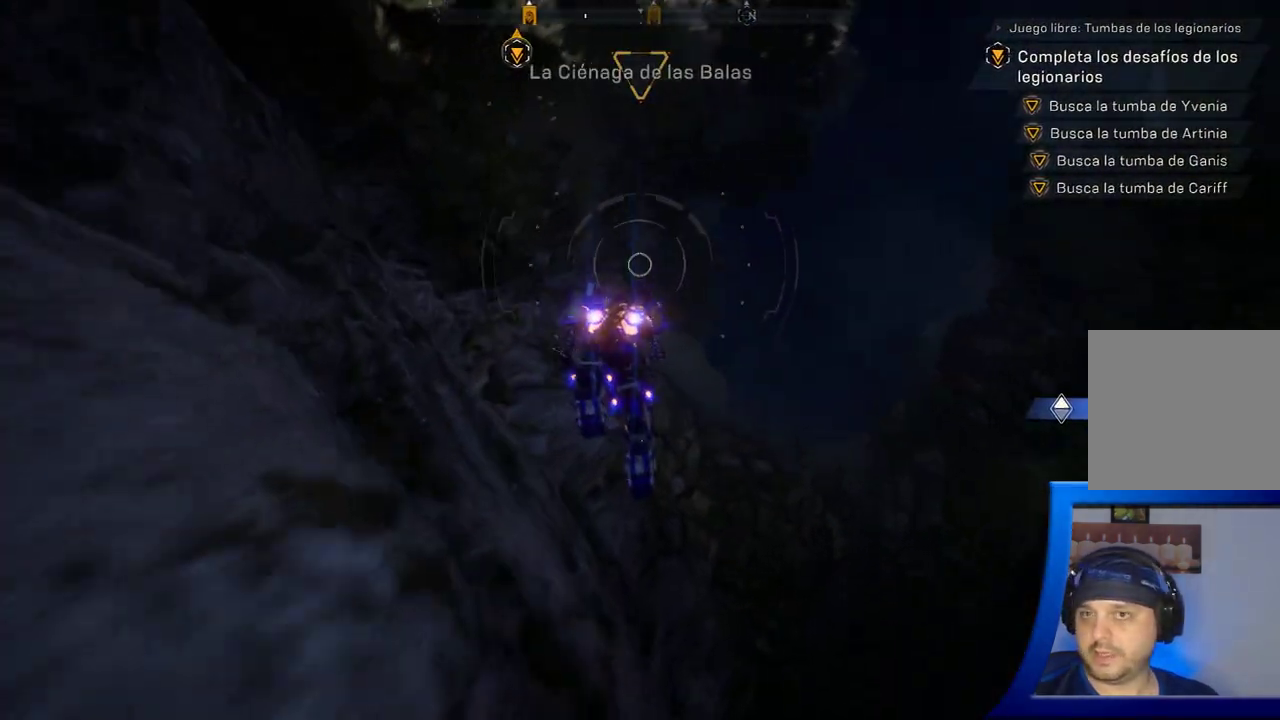
{"dt_ms": 500, "buttons": [], "left_stick": "up", "right_stick": "center", "button_events": []}
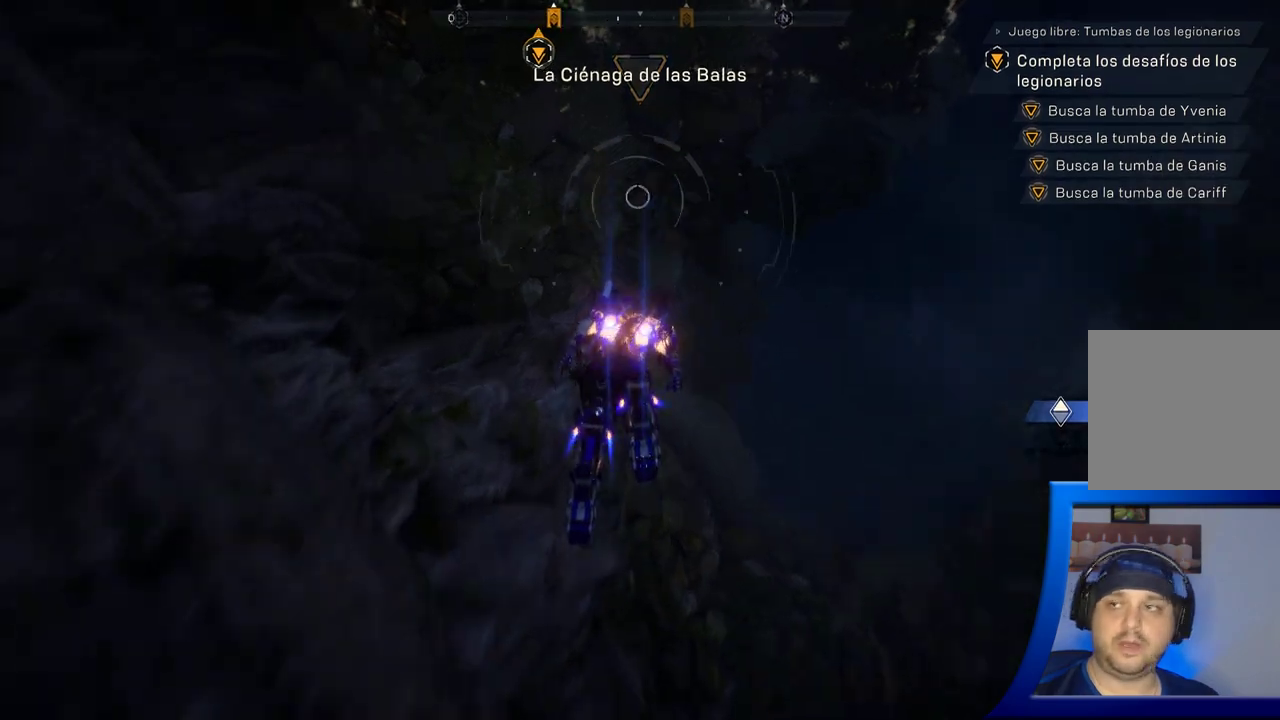
{"dt_ms": 500, "buttons": [], "left_stick": "up", "right_stick": "up", "button_events": []}
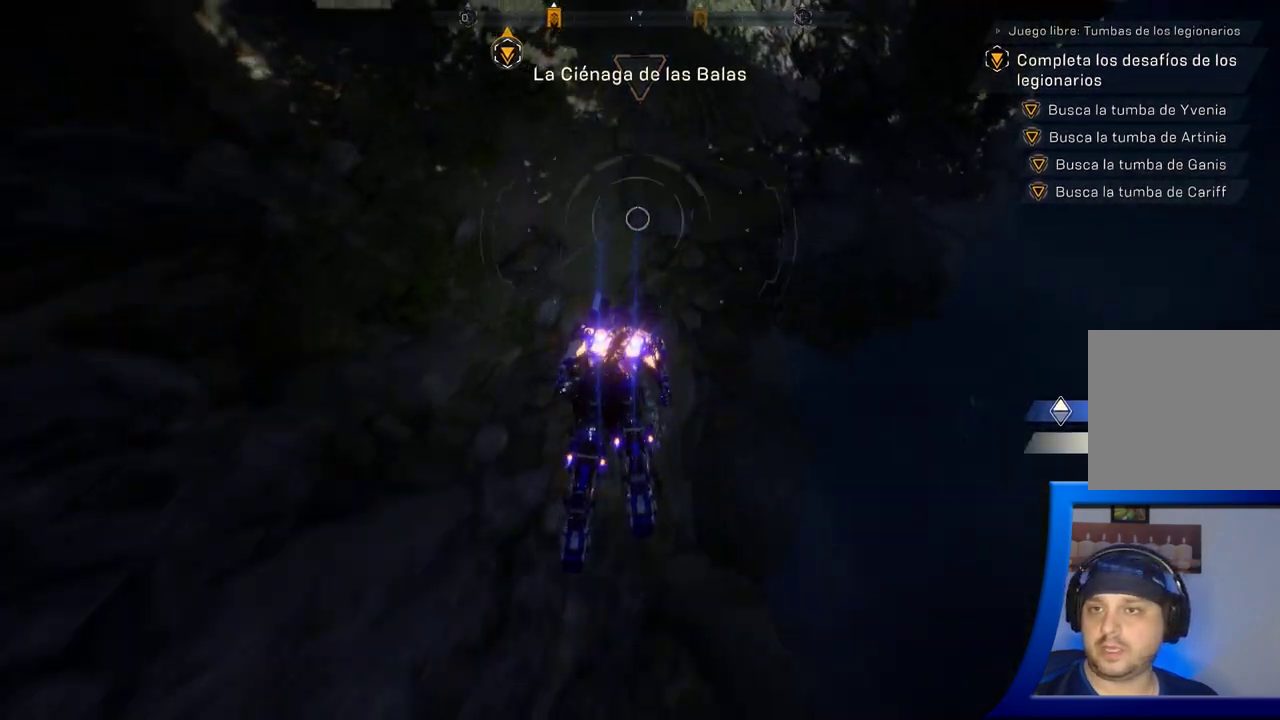
{"dt_ms": 500, "buttons": [], "left_stick": "up", "right_stick": "center", "button_events": []}
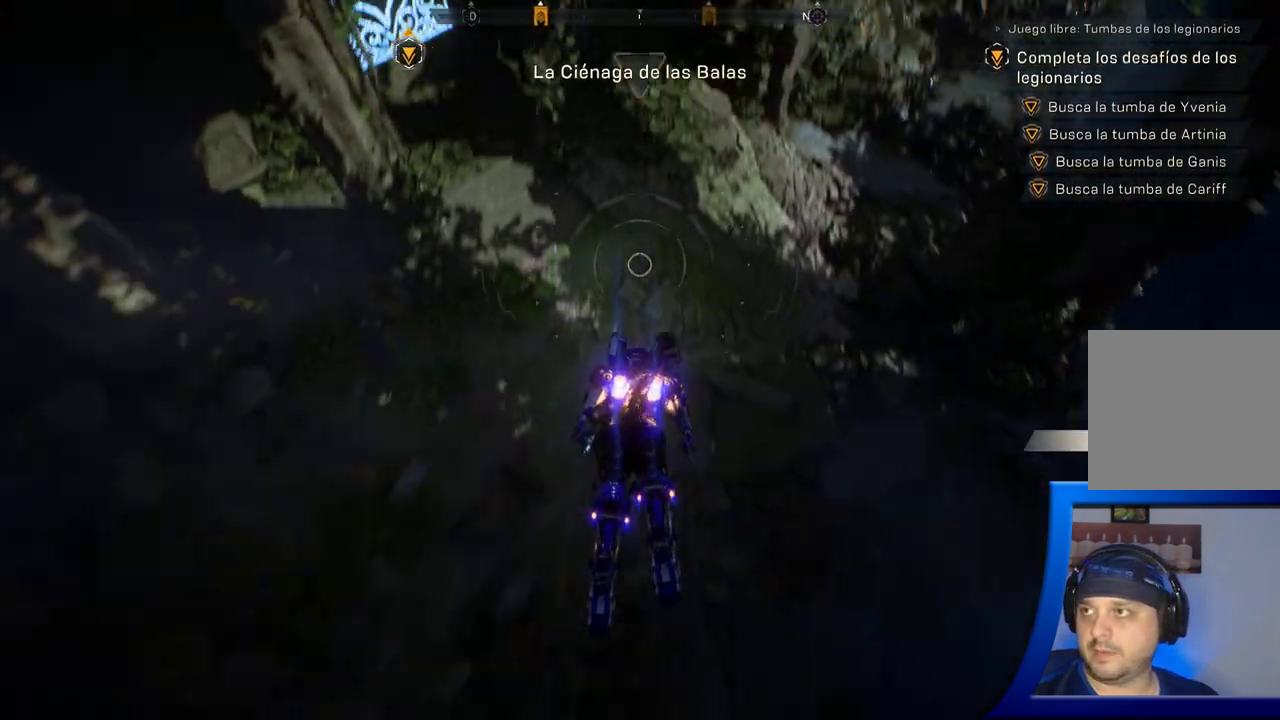
{"dt_ms": 500, "buttons": [], "left_stick": "up", "right_stick": "up-left", "button_events": []}
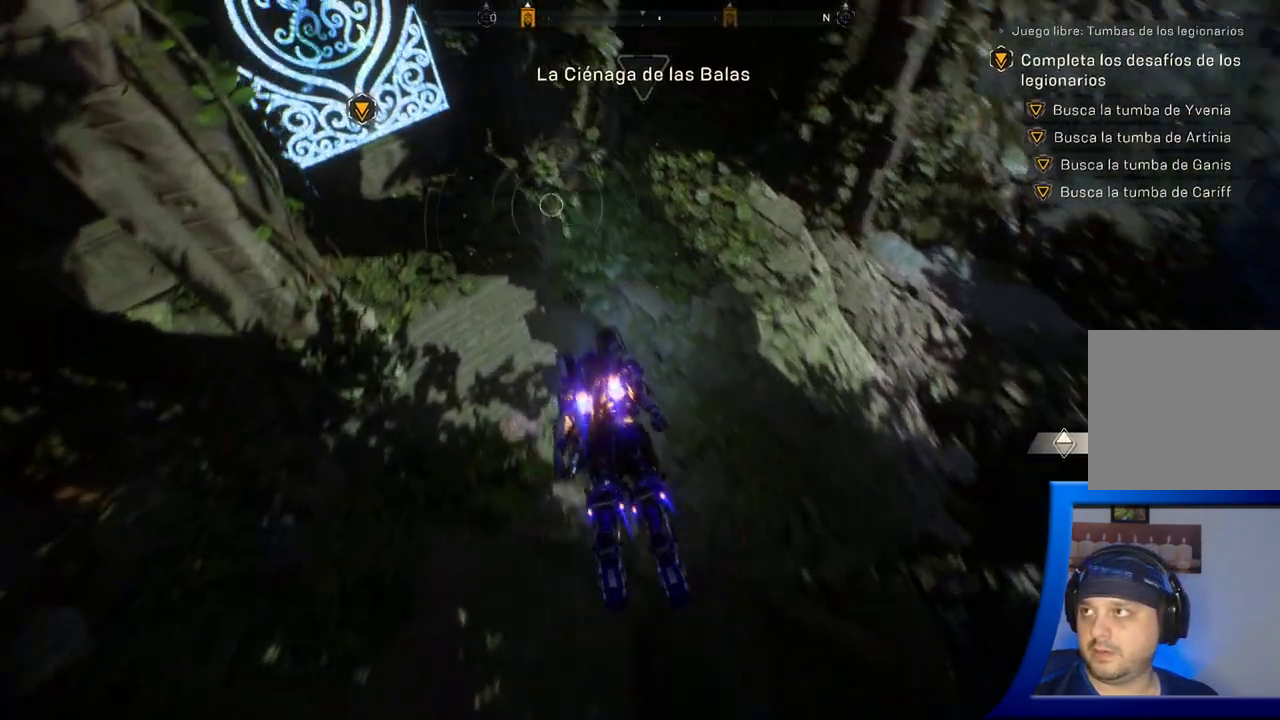
{"dt_ms": 1000, "buttons": [], "left_stick": "center", "right_stick": "up", "button_events": [[367, "L3", "down"], [500, "L3", "up"]]}
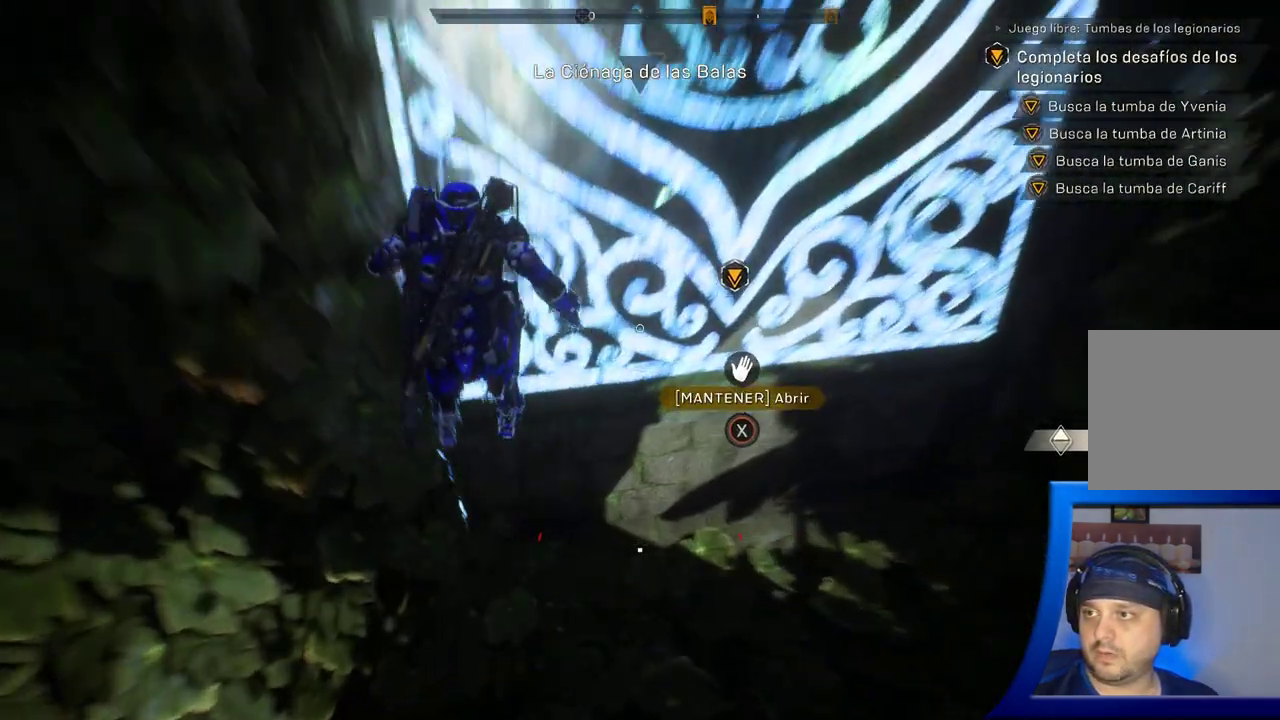
{"dt_ms": 500, "buttons": [], "left_stick": "right", "right_stick": "center", "button_events": []}
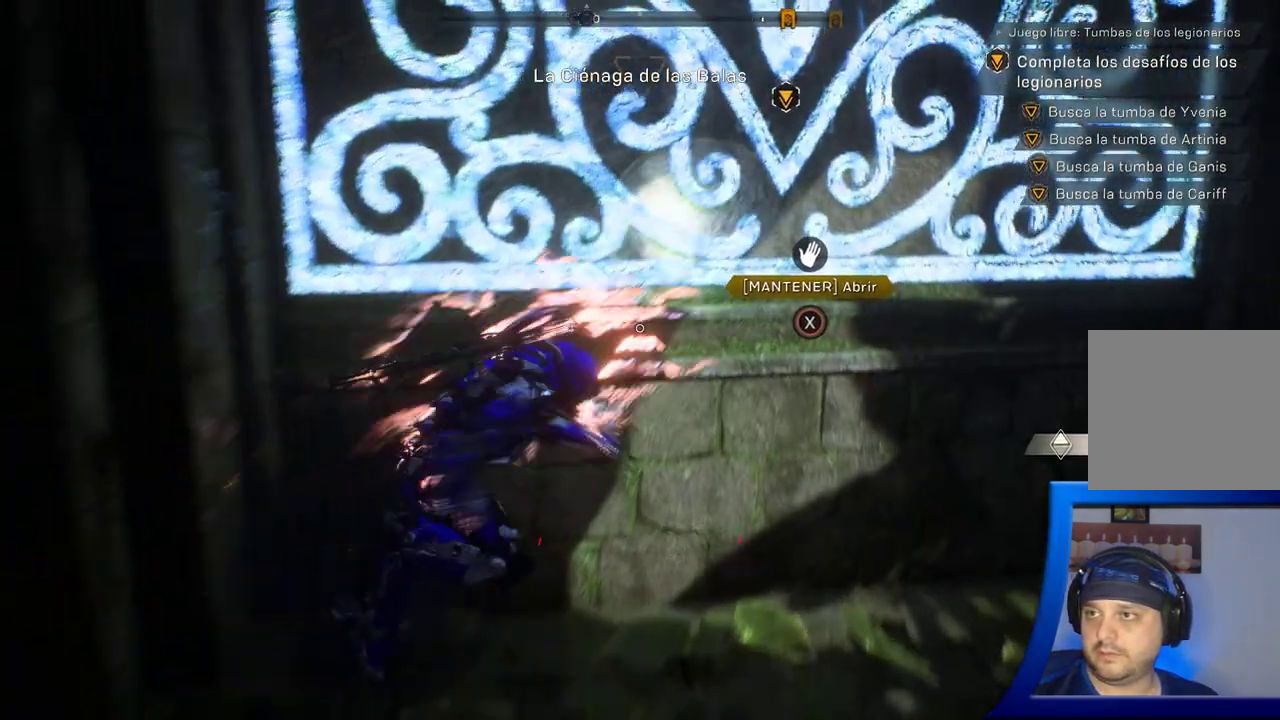
{"dt_ms": 500, "buttons": ["X"], "left_stick": "center", "right_stick": "center", "button_events": [[283, "X", "down"]]}
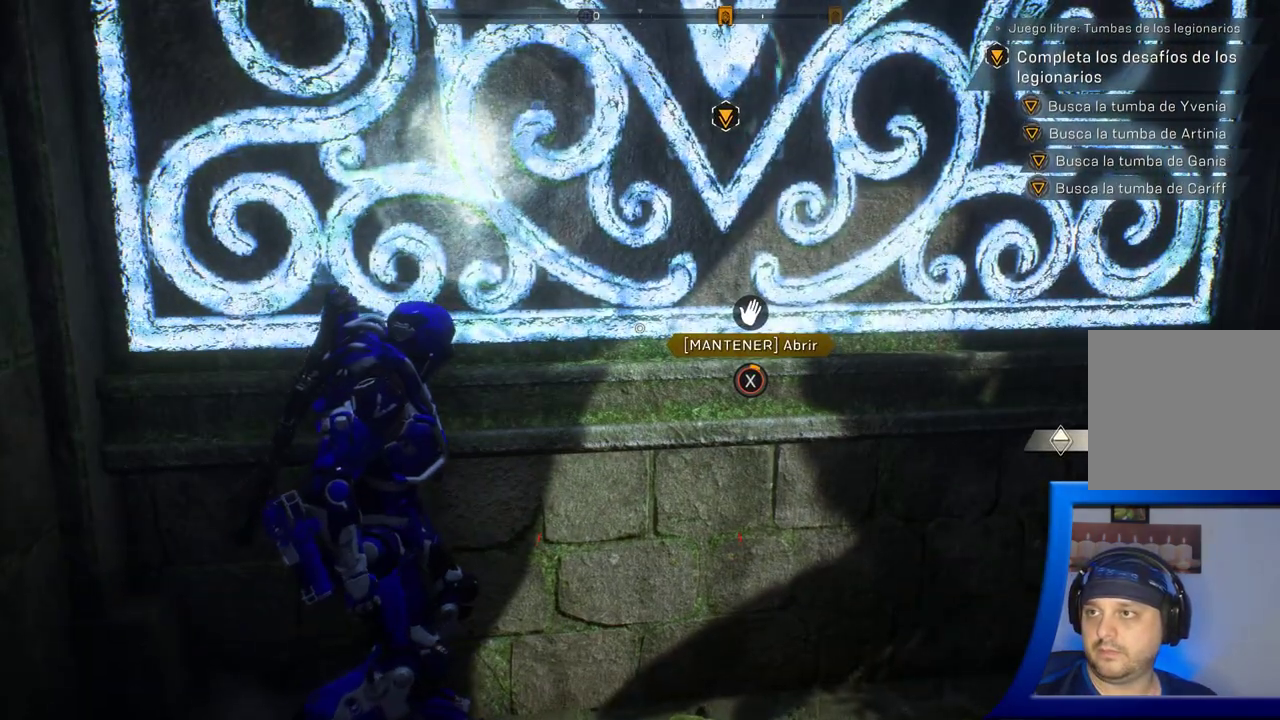
{"dt_ms": 500, "buttons": ["X"], "left_stick": "center", "right_stick": "center", "button_events": []}
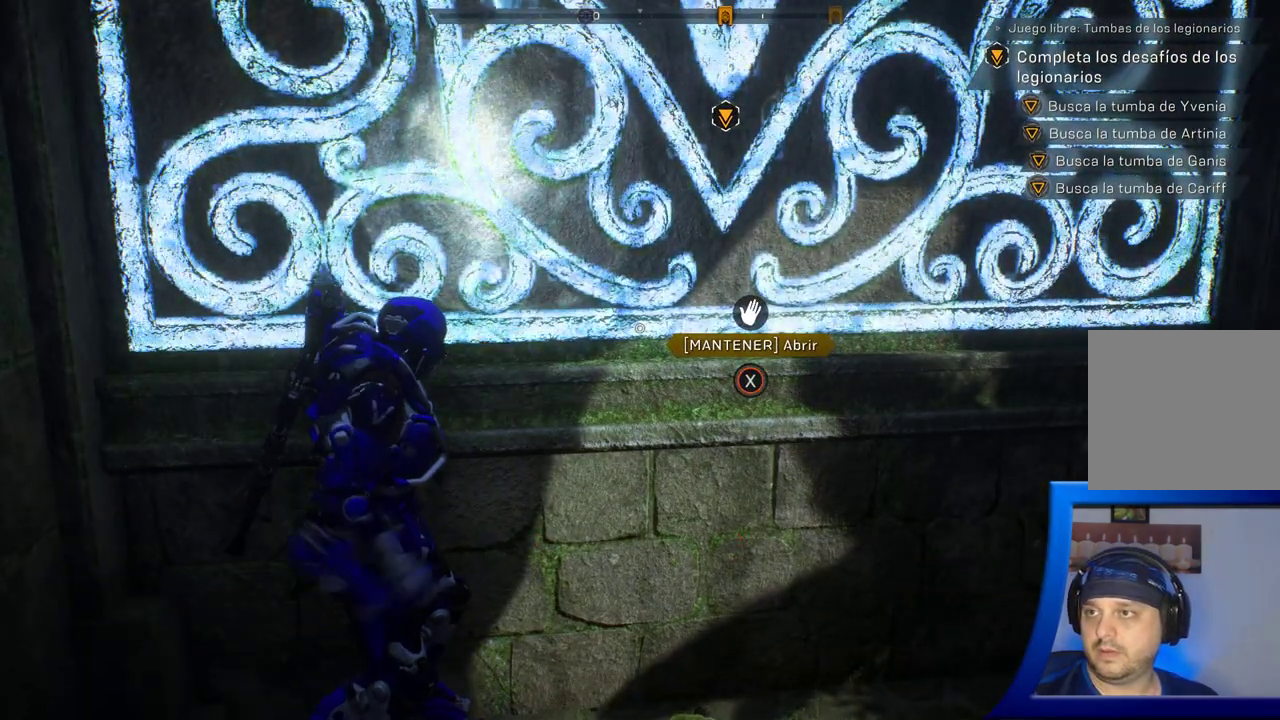
{"dt_ms": 500, "buttons": [], "left_stick": "center", "right_stick": "center", "button_events": [[367, "X", "up"]]}